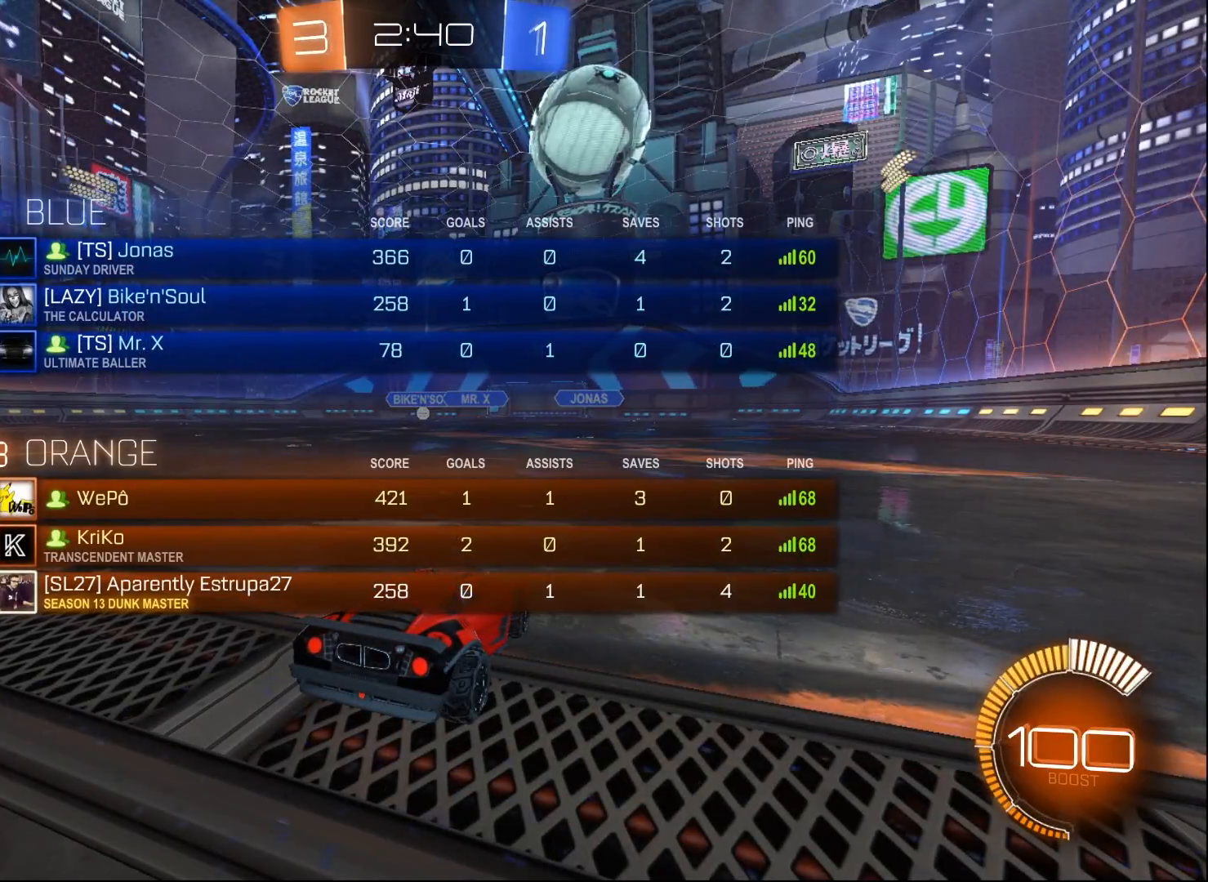
Gameplay with a controller (Xbox layout); each line is a JSON object with the inputs held at the frame after it. "events" lists button and stick changes between this image and that frame as [ms after this image, input, new state], when the widget could be followed in between.
{"buttons": ["R2"], "left_stick": "center", "right_stick": "center", "events": [[367, "SELECT", "up"]]}
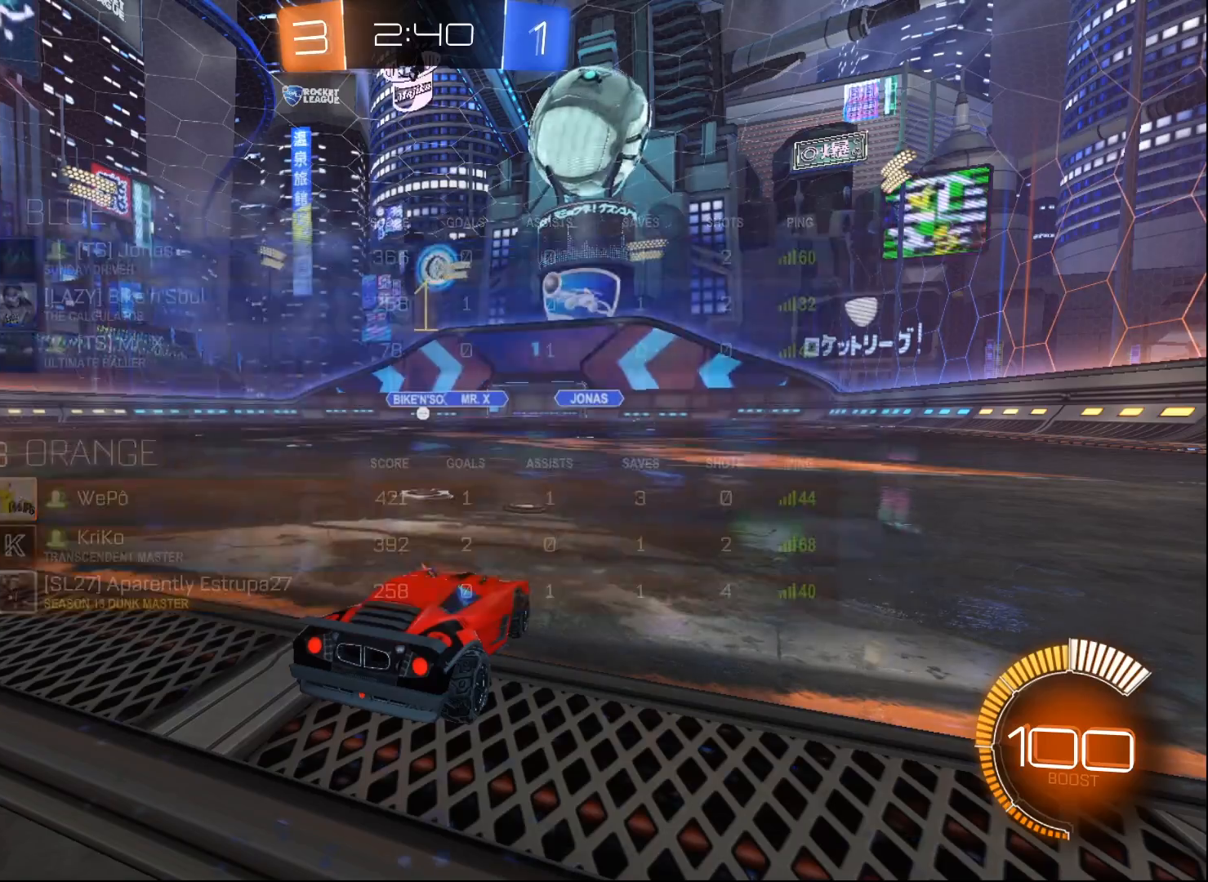
{"buttons": ["R2"], "left_stick": "left", "right_stick": "center", "events": [[67, "left_stick", "left"]]}
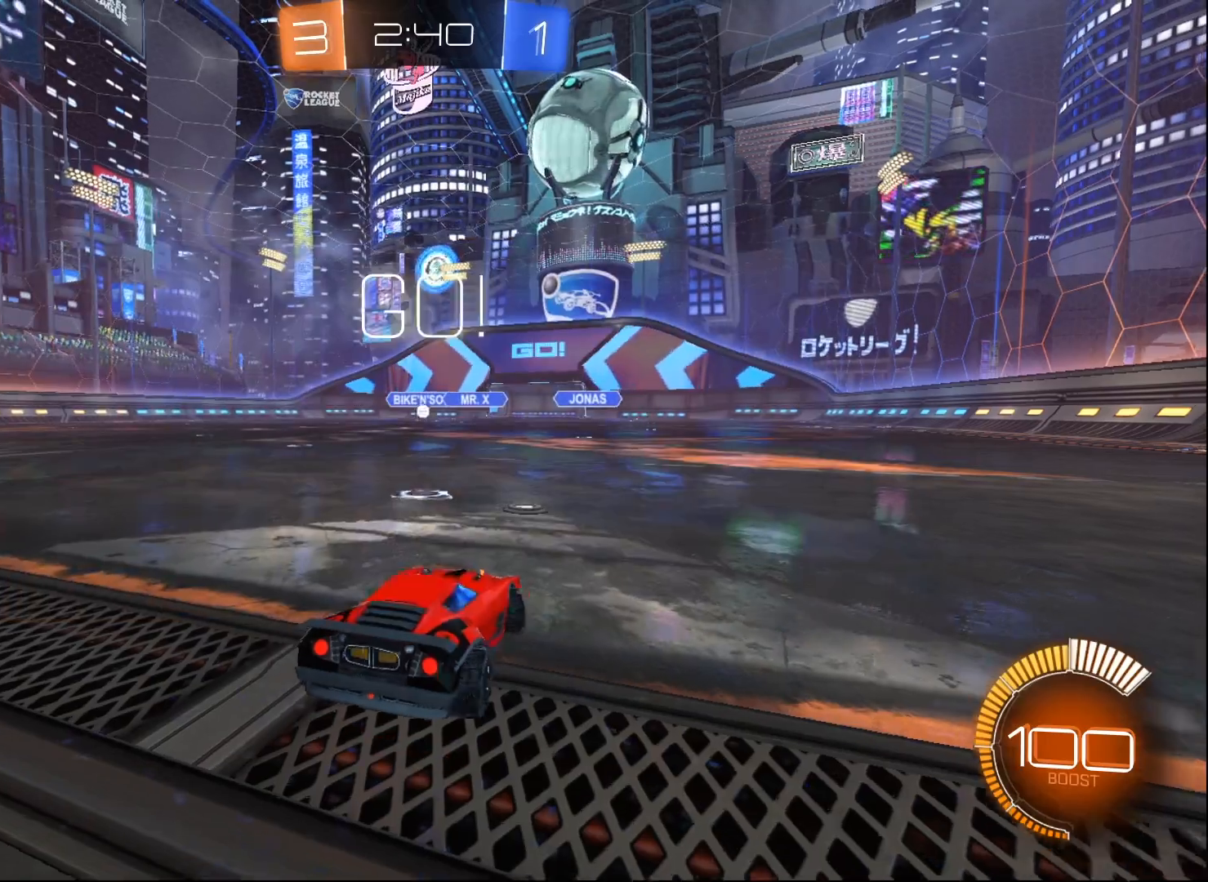
{"buttons": ["X", "R2"], "left_stick": "left", "right_stick": "center", "events": [[417, "X", "down"]]}
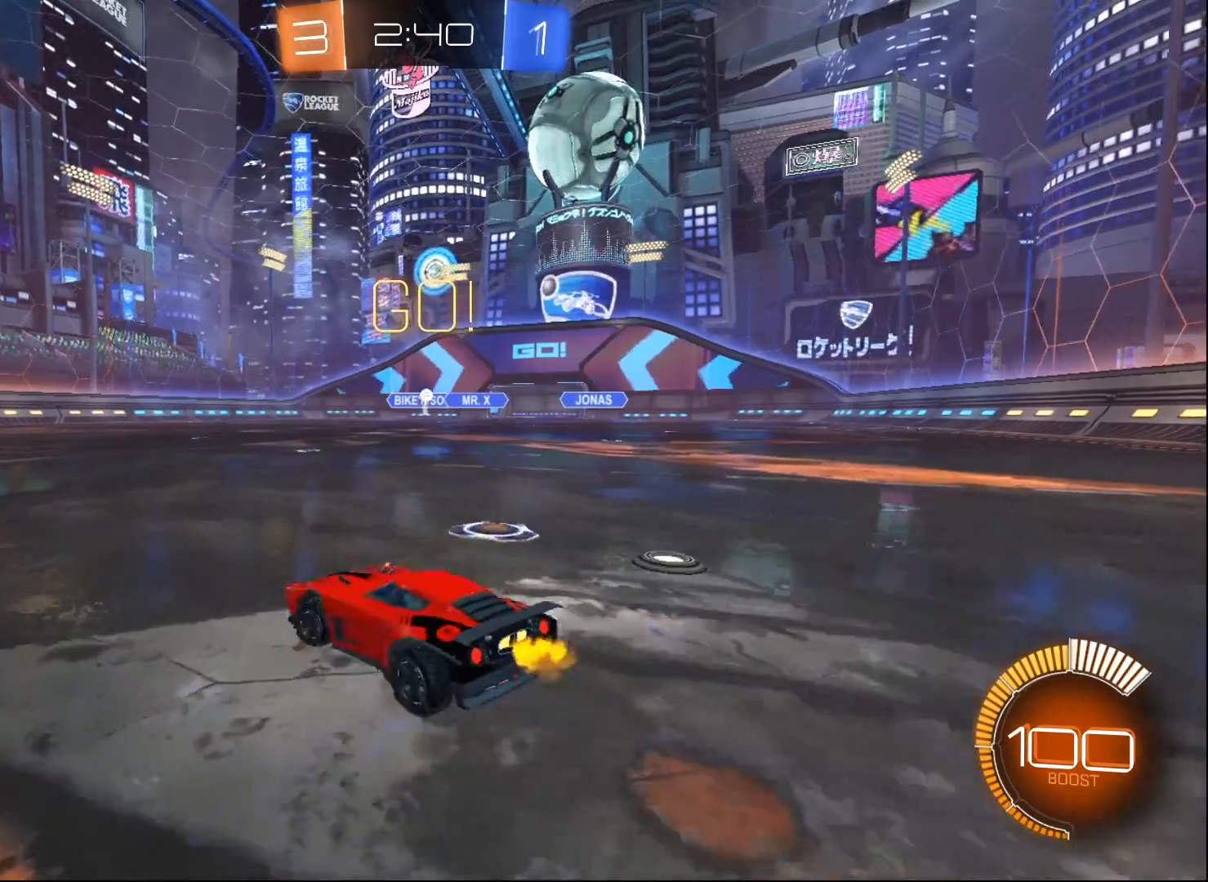
{"buttons": ["R2"], "left_stick": "left", "right_stick": "center", "events": [[83, "X", "up"]]}
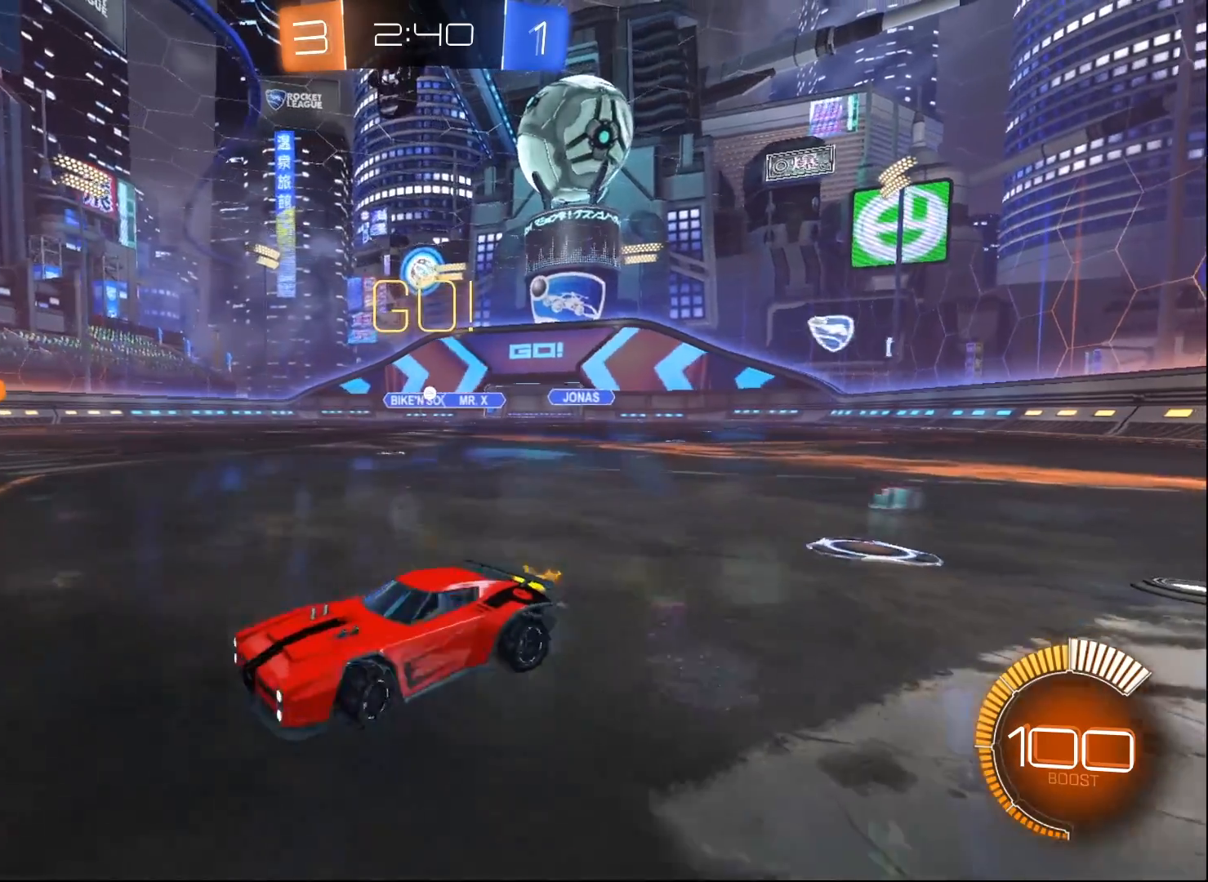
{"buttons": ["L2"], "left_stick": "right", "right_stick": "center", "events": [[67, "left_stick", "right"], [433, "L2", "down"], [467, "R2", "up"]]}
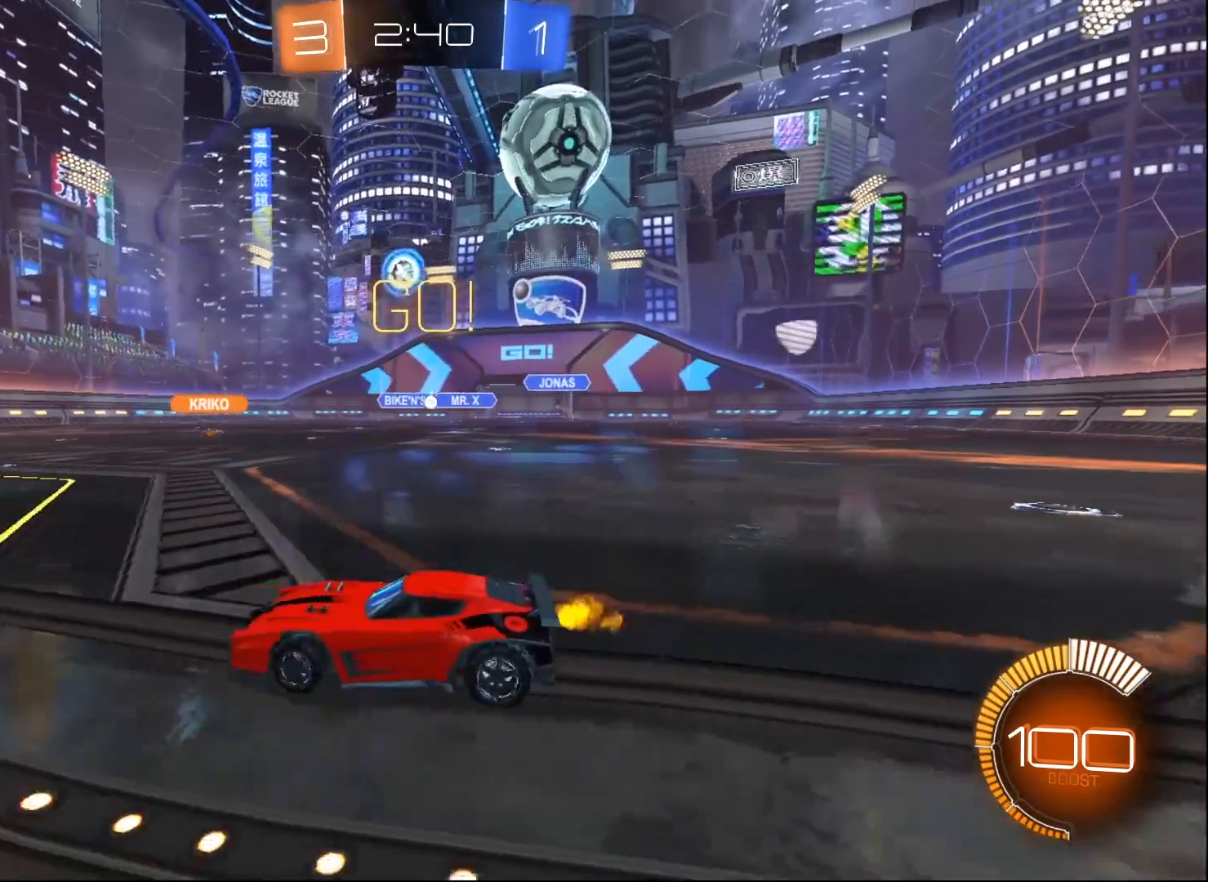
{"buttons": ["R2"], "left_stick": "center", "right_stick": "center", "events": [[17, "left_stick", "center"], [217, "L2", "up"], [417, "R2", "down"]]}
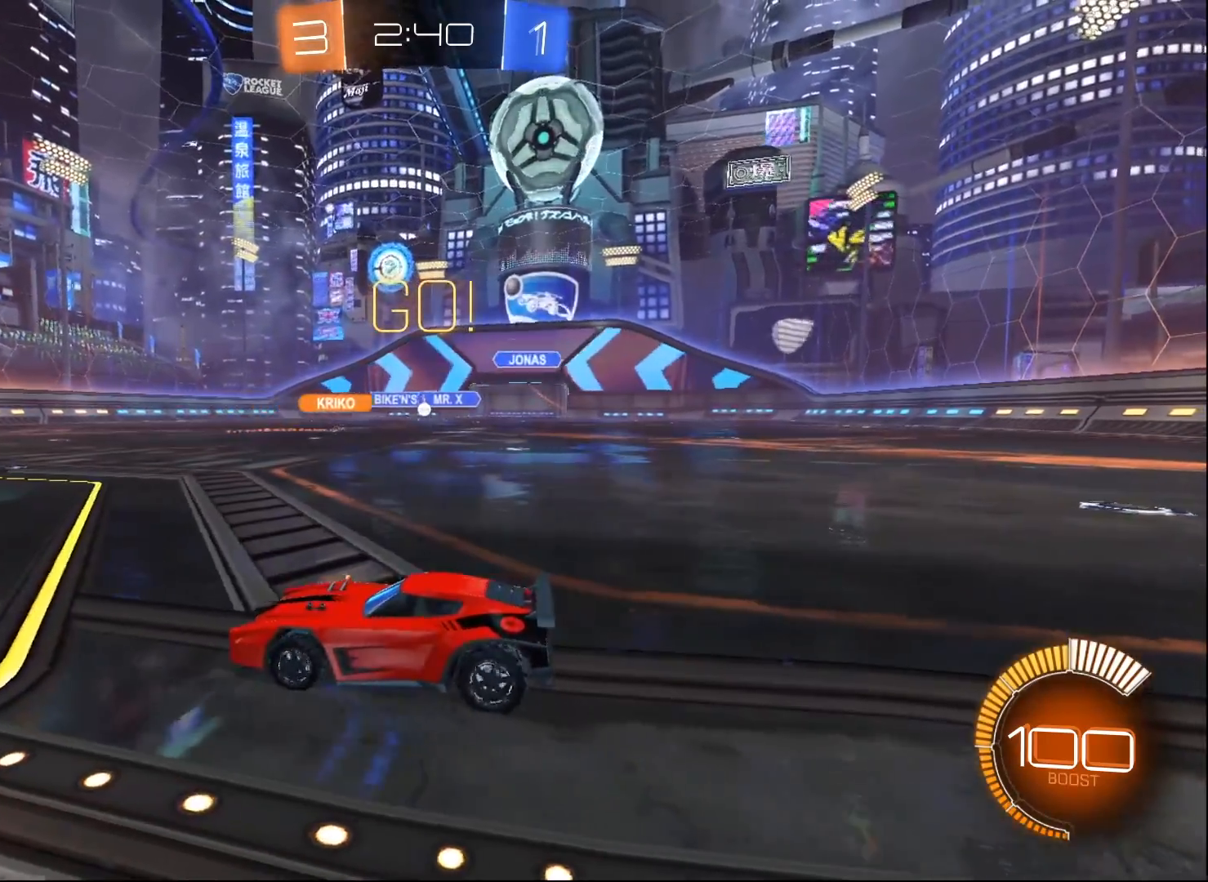
{"buttons": [], "left_stick": "center", "right_stick": "center", "events": [[217, "left_stick", "right"], [317, "left_stick", "center"], [333, "R2", "up"]]}
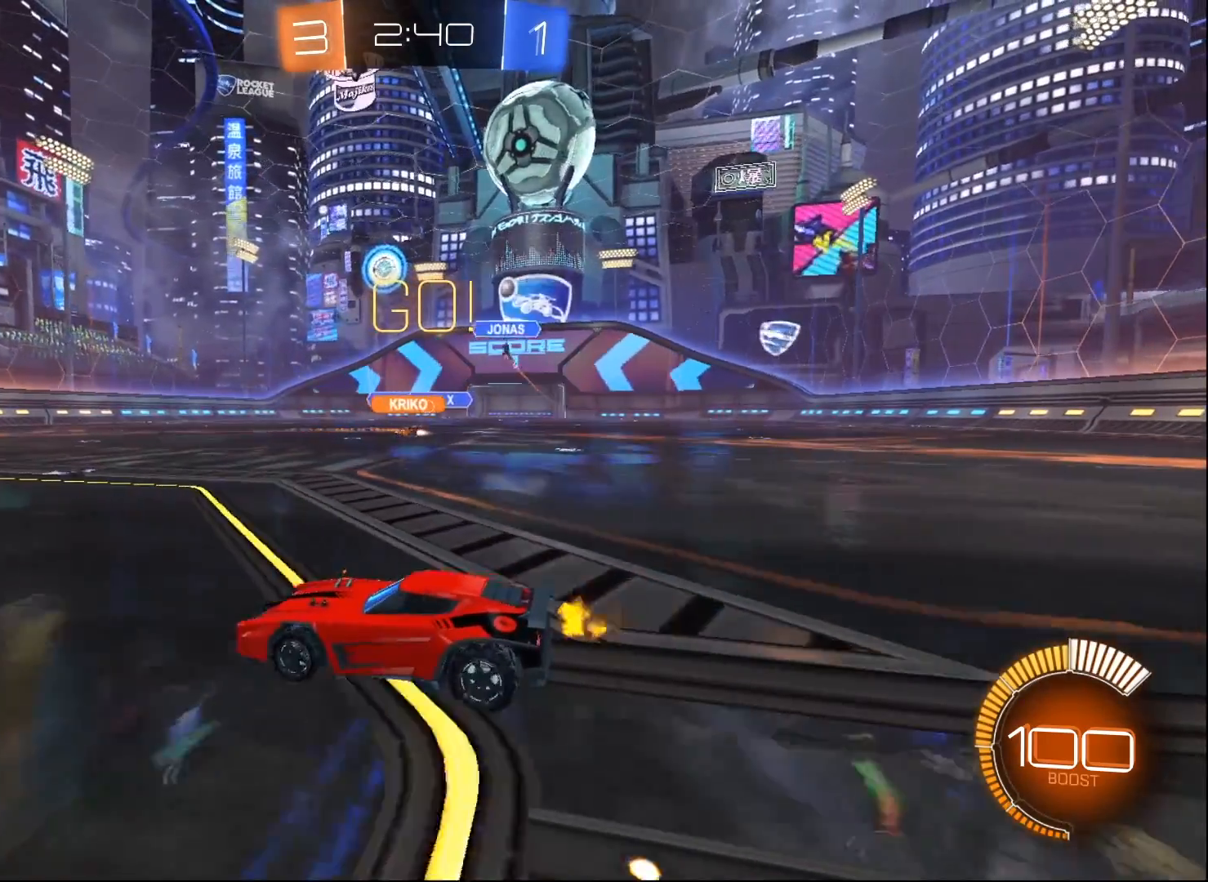
{"buttons": [], "left_stick": "center", "right_stick": "center", "events": [[200, "left_stick", "right"], [300, "left_stick", "center"]]}
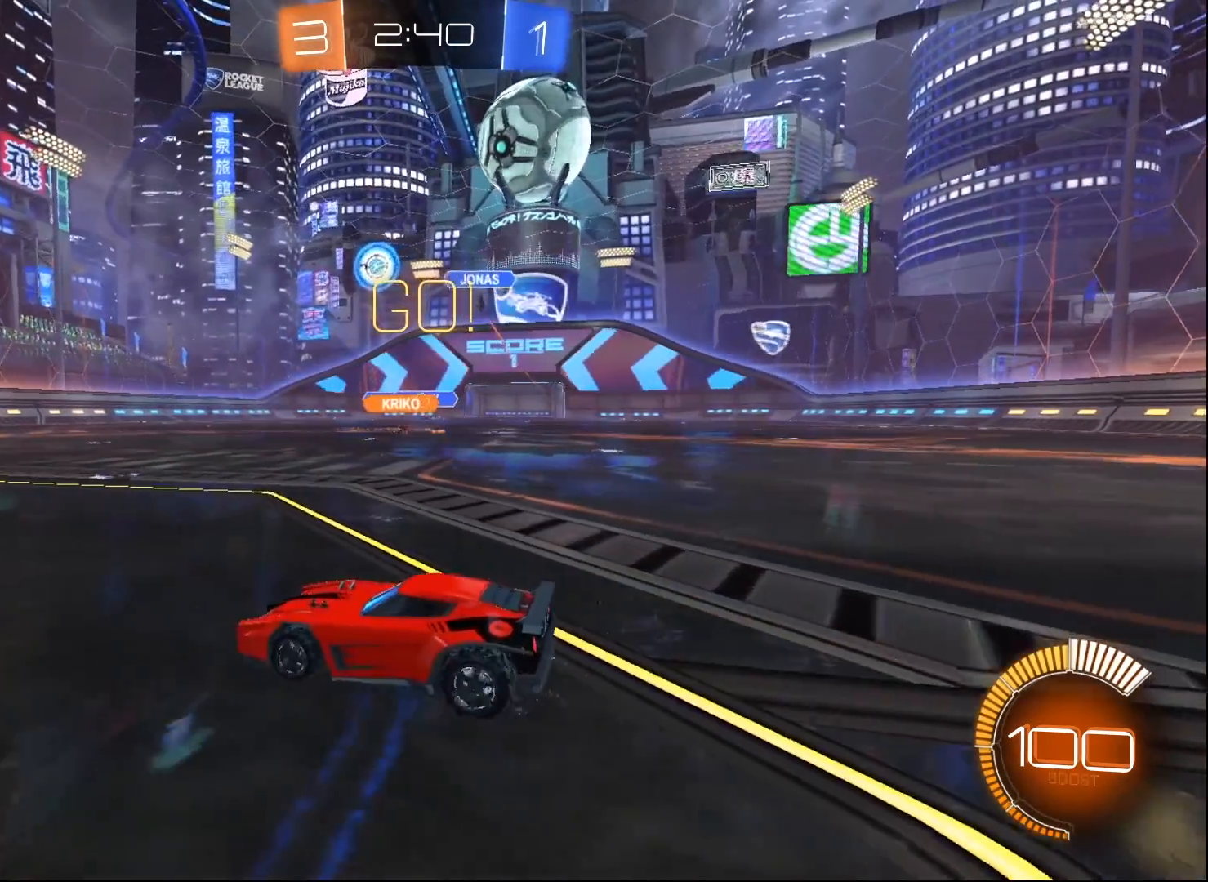
{"buttons": ["R2"], "left_stick": "center", "right_stick": "center", "events": [[33, "left_stick", "right"], [183, "left_stick", "center"], [267, "R2", "down"]]}
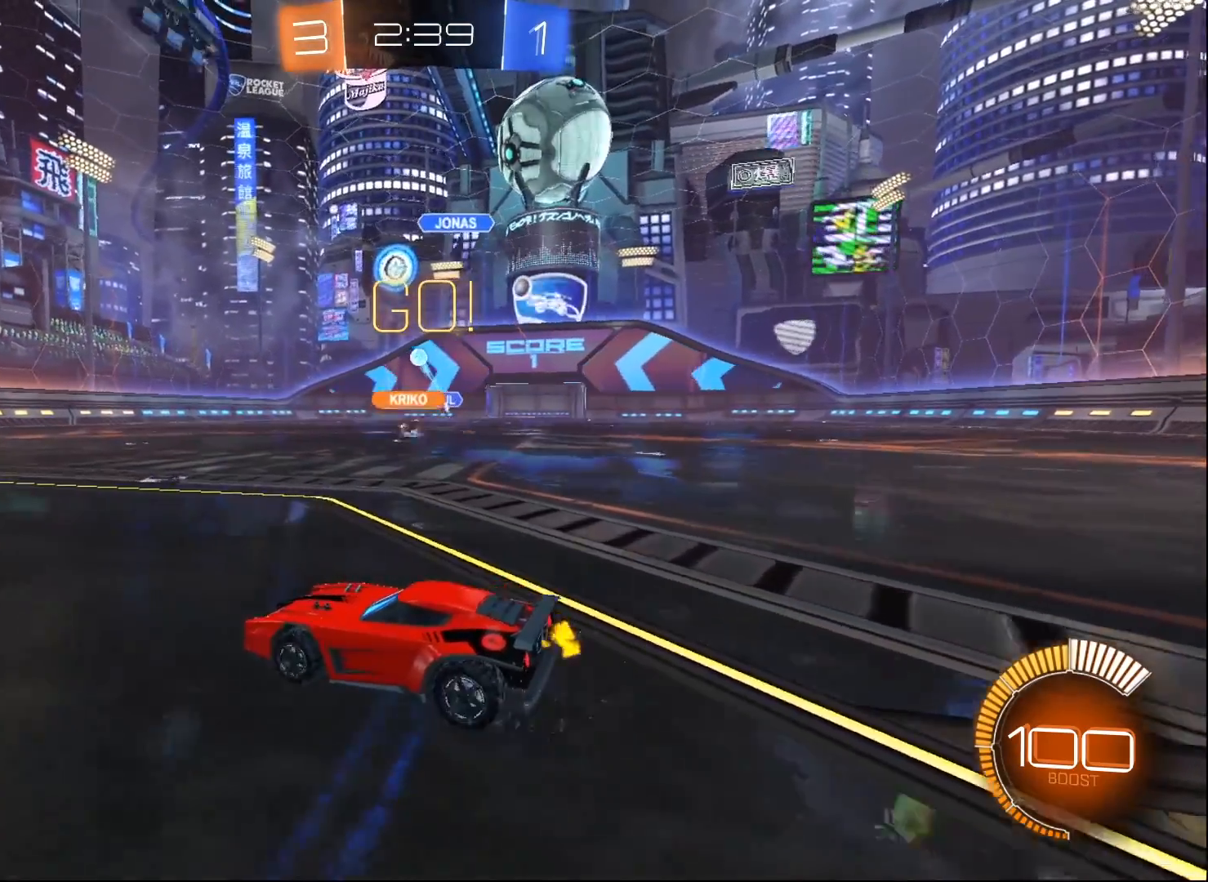
{"buttons": [], "left_stick": "right", "right_stick": "center", "events": [[167, "R2", "up"], [433, "left_stick", "right"]]}
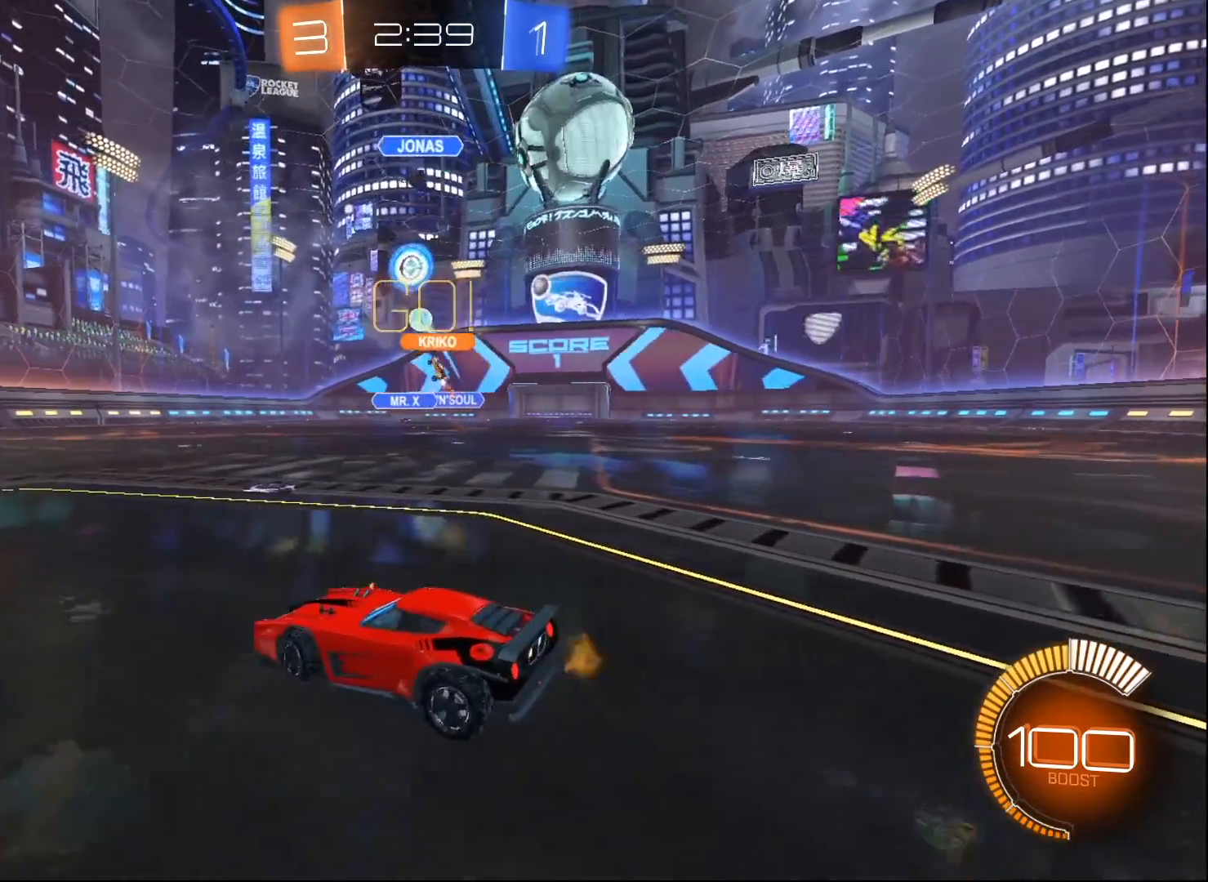
{"buttons": ["R2"], "left_stick": "left", "right_stick": "center", "events": [[33, "left_stick", "center"], [283, "R2", "down"], [467, "left_stick", "left"]]}
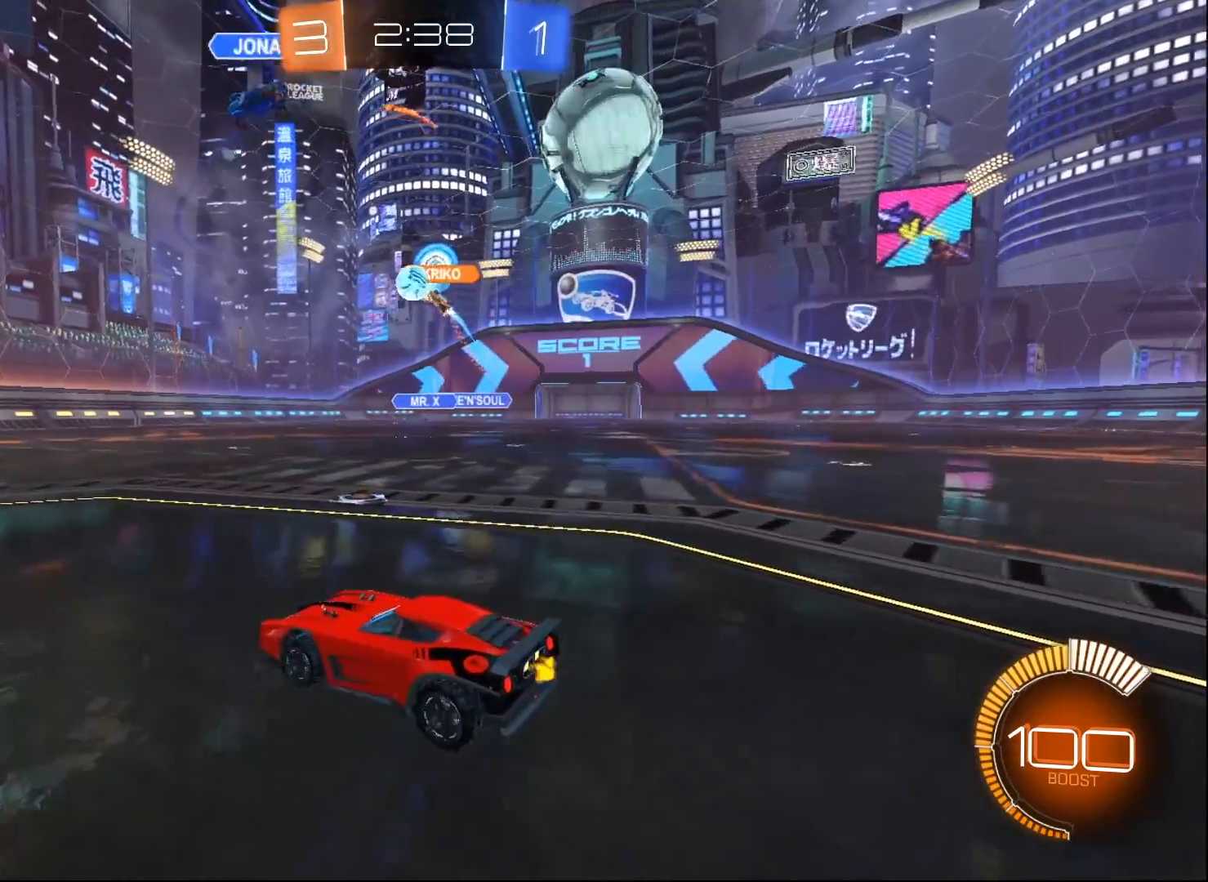
{"buttons": ["R2"], "left_stick": "right", "right_stick": "center", "events": [[183, "left_stick", "center"], [300, "left_stick", "right"]]}
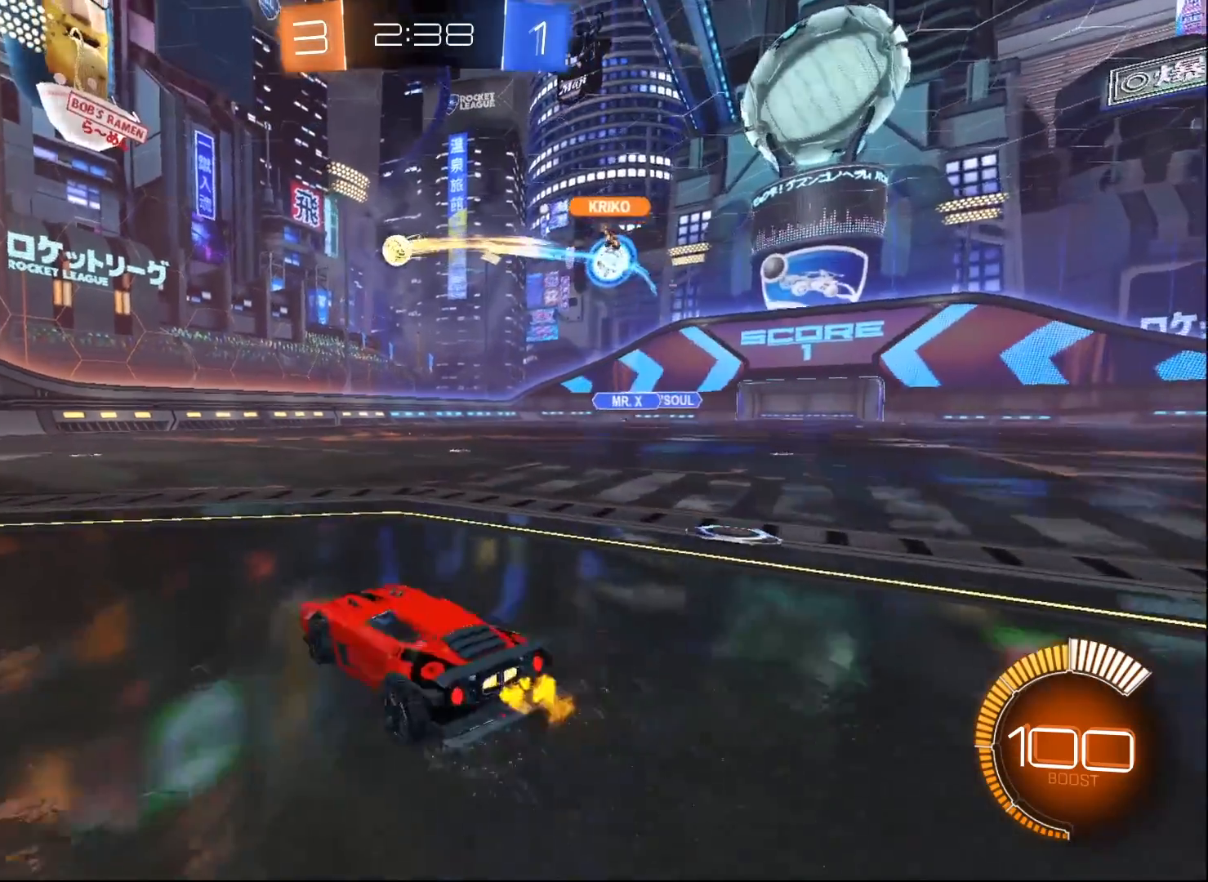
{"buttons": ["B", "R2"], "left_stick": "center", "right_stick": "center", "events": [[50, "B", "down"], [200, "X", "down"], [350, "X", "up"], [367, "left_stick", "center"]]}
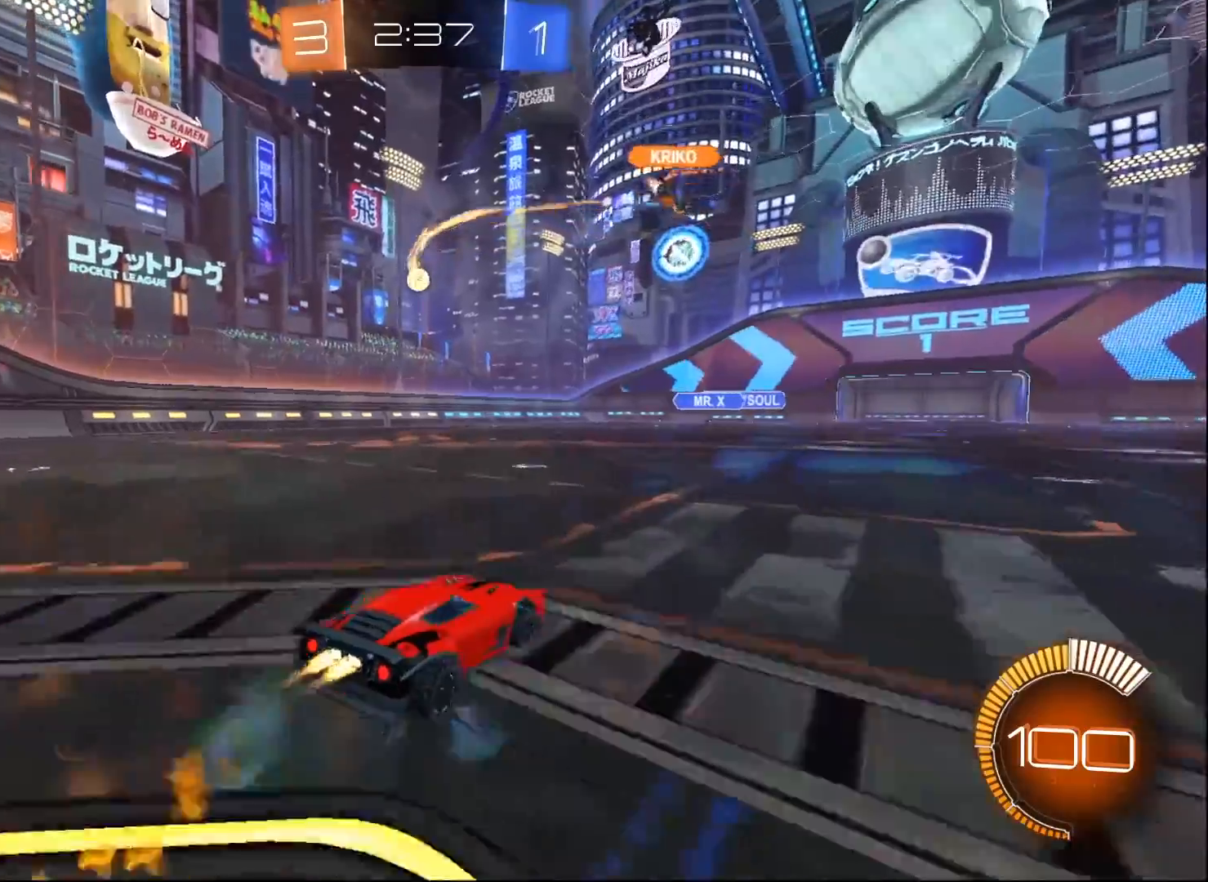
{"buttons": ["B", "R2"], "left_stick": "center", "right_stick": "center", "events": []}
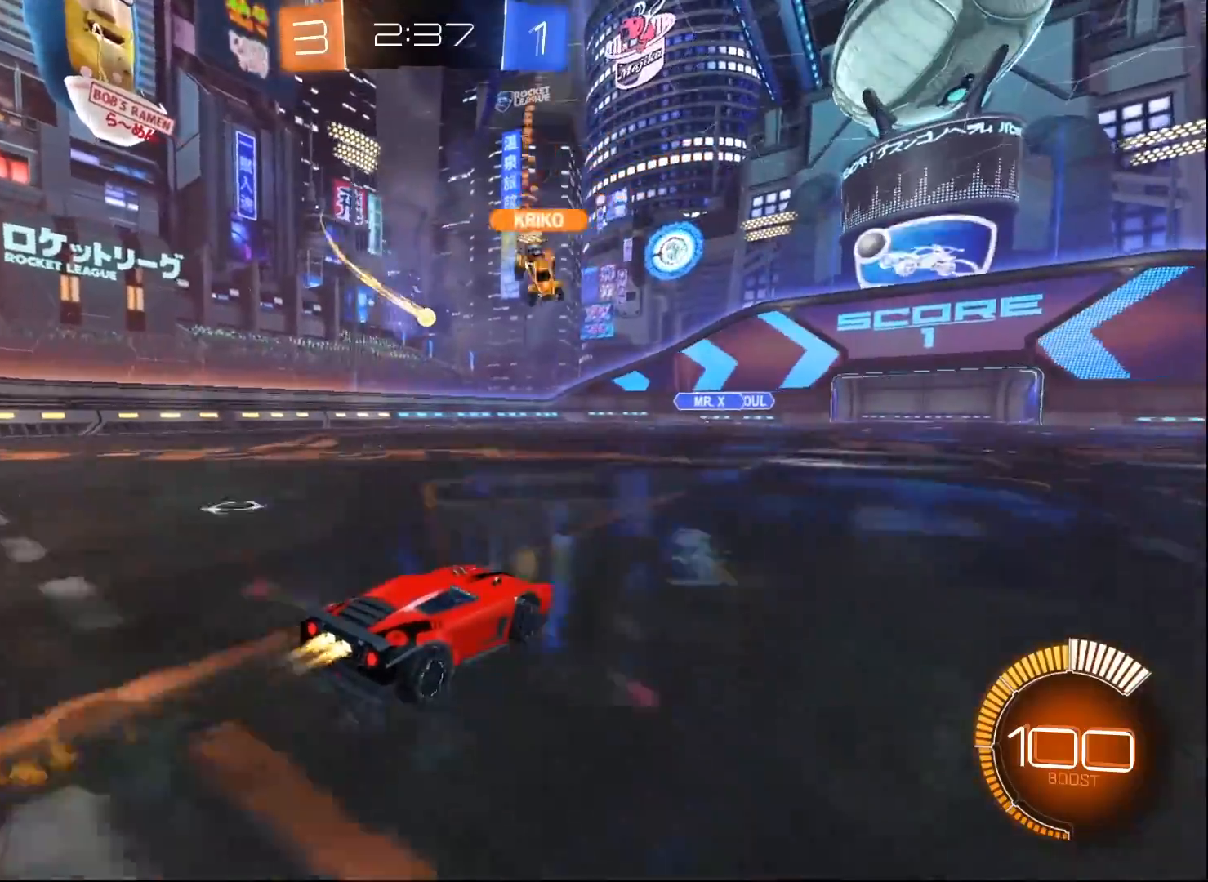
{"buttons": ["R2"], "left_stick": "center", "right_stick": "center", "events": [[183, "B", "up"], [267, "left_stick", "down-left"], [467, "left_stick", "center"]]}
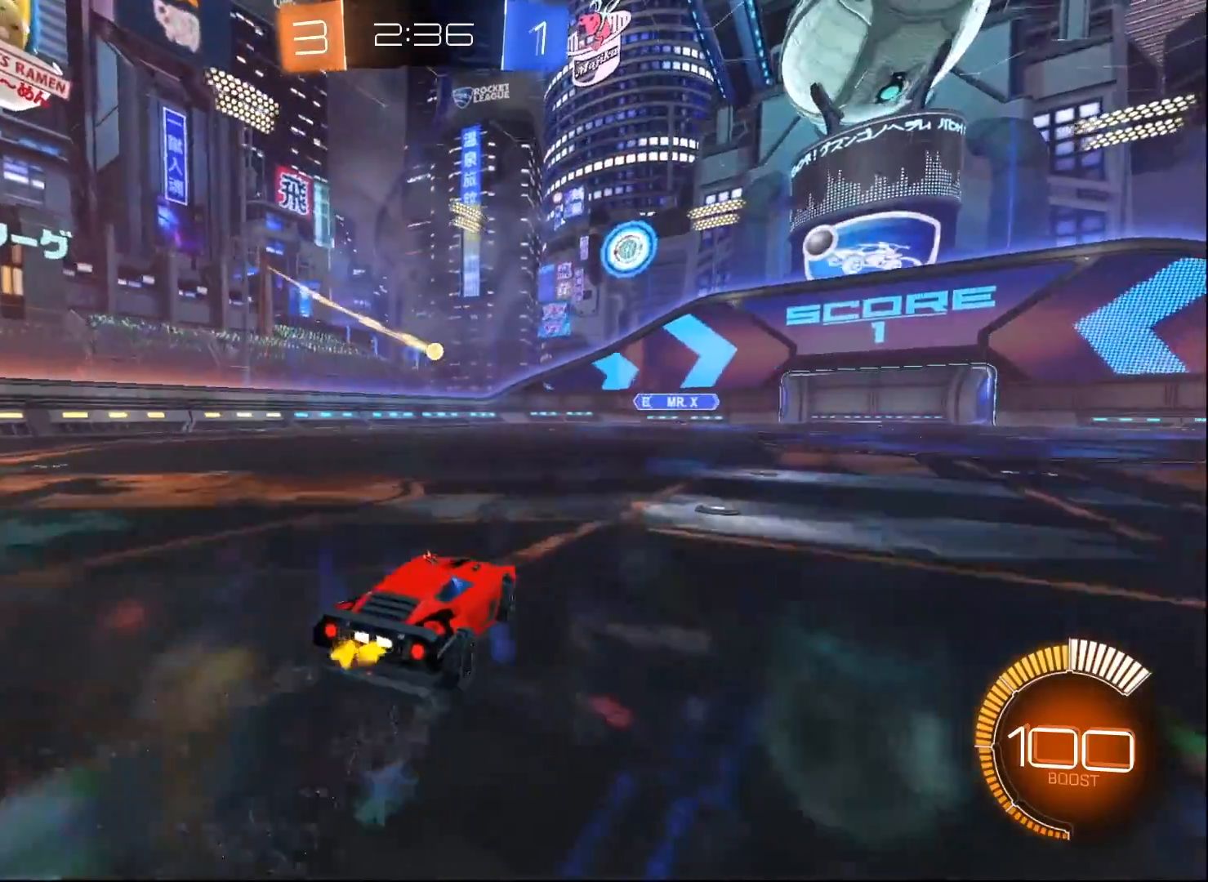
{"buttons": ["R2"], "left_stick": "center", "right_stick": "center", "events": []}
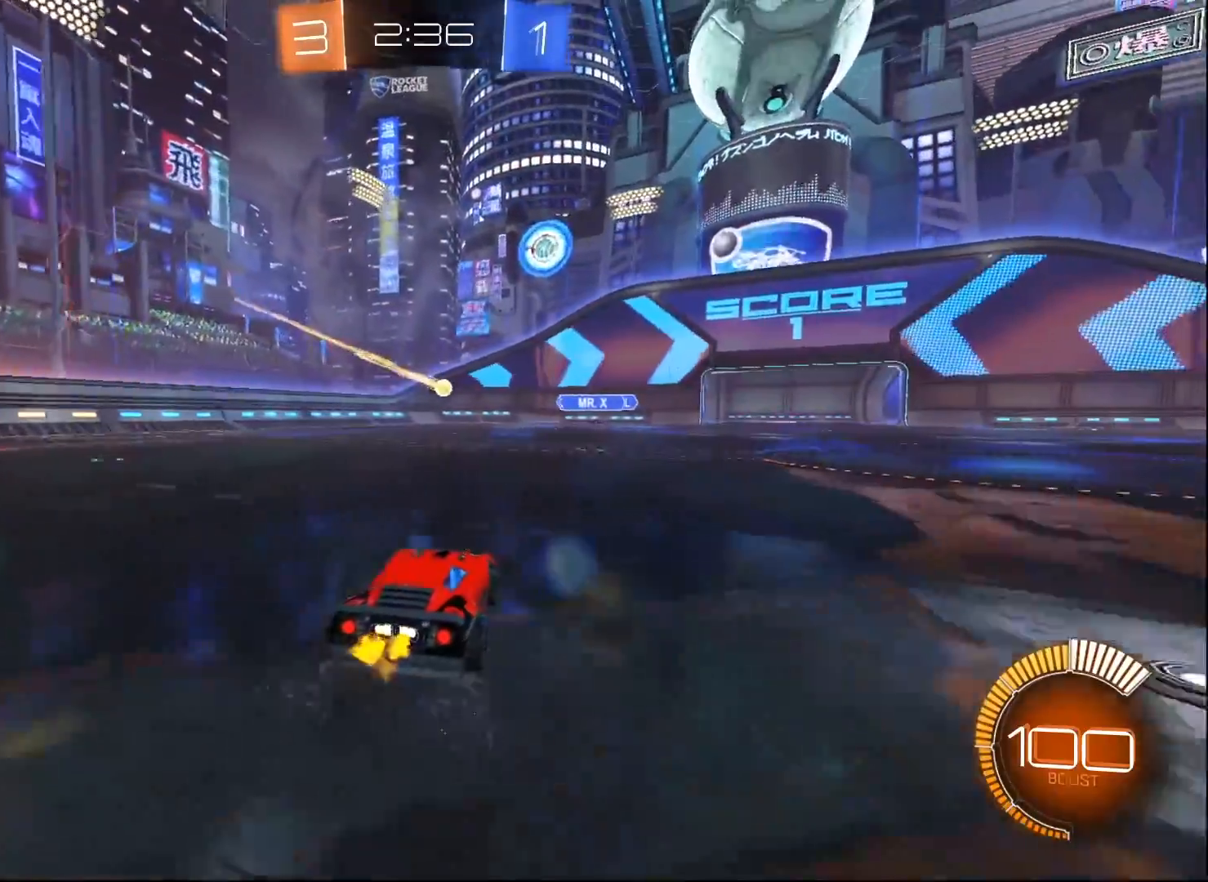
{"buttons": ["R2"], "left_stick": "right", "right_stick": "center", "events": [[117, "L2", "down"], [183, "R2", "up"], [383, "L2", "up"], [433, "left_stick", "right"], [450, "R2", "down"]]}
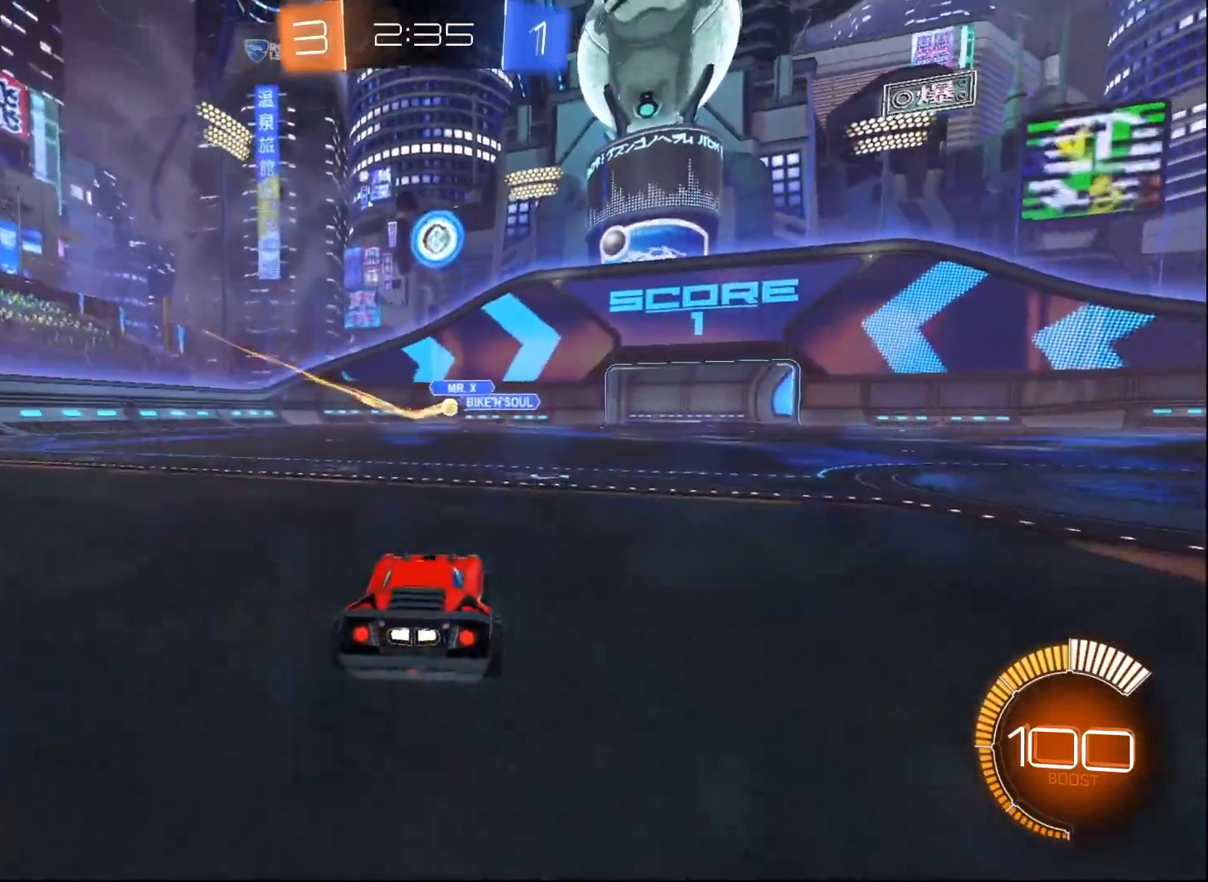
{"buttons": ["R2"], "left_stick": "right", "right_stick": "center", "events": [[50, "left_stick", "center"], [367, "left_stick", "right"]]}
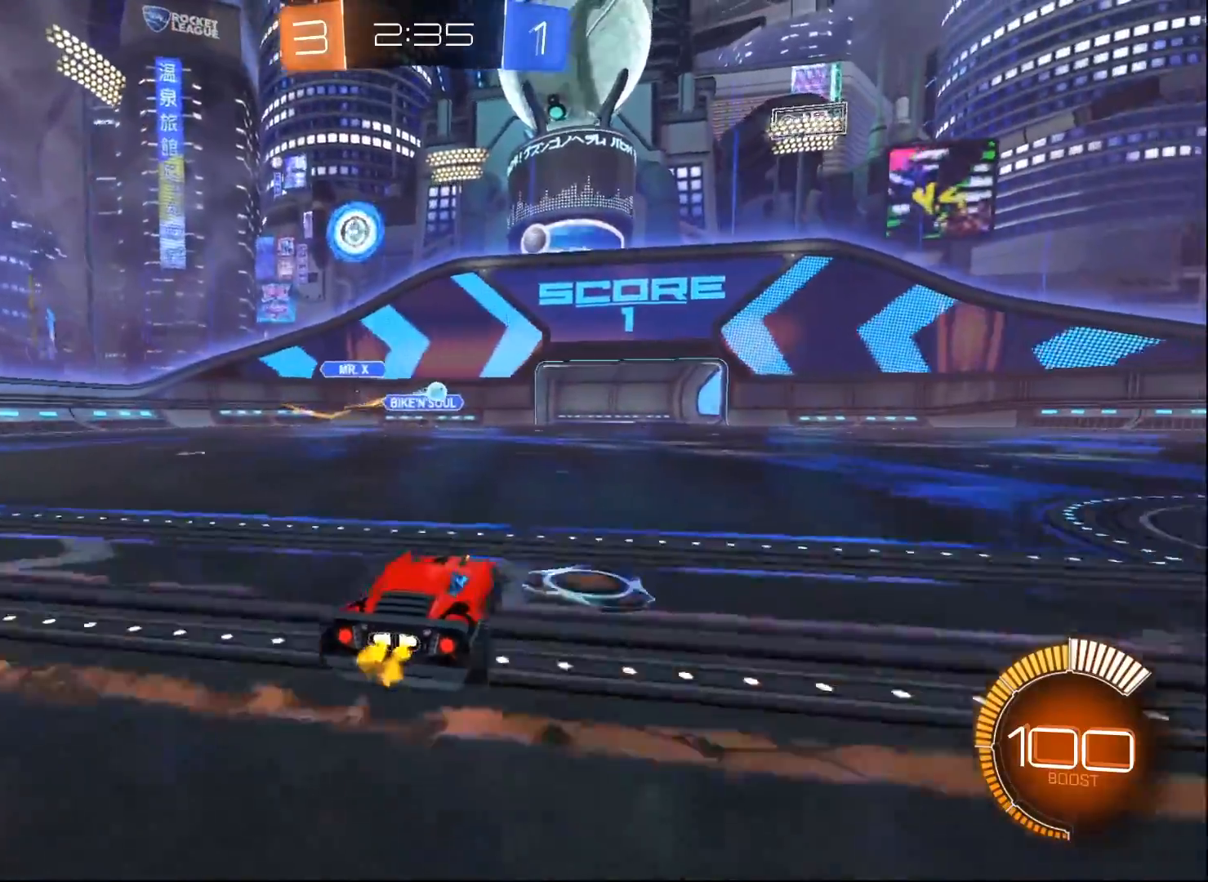
{"buttons": ["B", "R2"], "left_stick": "left", "right_stick": "center", "events": [[17, "B", "down"], [283, "left_stick", "center"], [350, "left_stick", "left"]]}
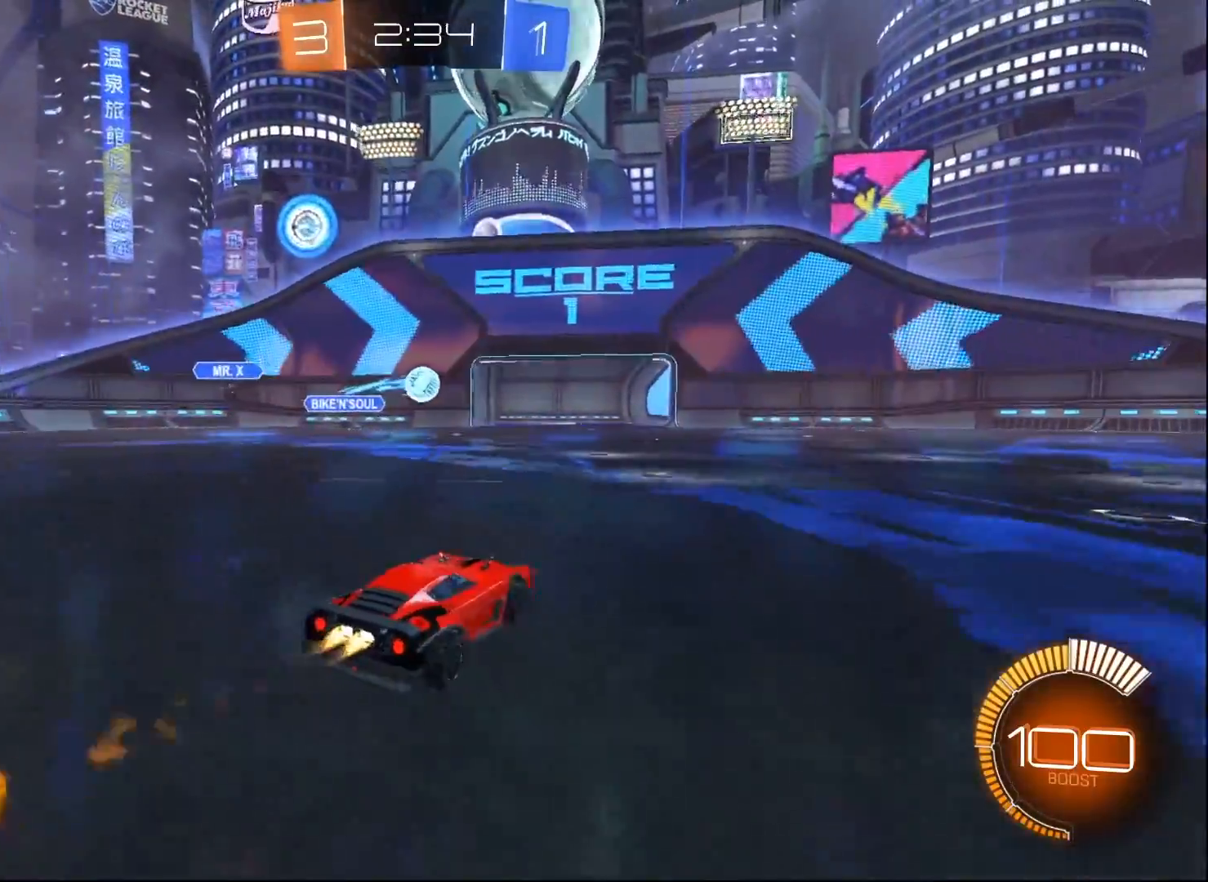
{"buttons": ["A", "B", "L1", "R2"], "left_stick": "up-left", "right_stick": "center", "events": [[83, "left_stick", "center"], [150, "A", "down"], [217, "left_stick", "left"], [250, "A", "up"], [317, "L1", "down"], [367, "A", "down"], [383, "left_stick", "up-left"]]}
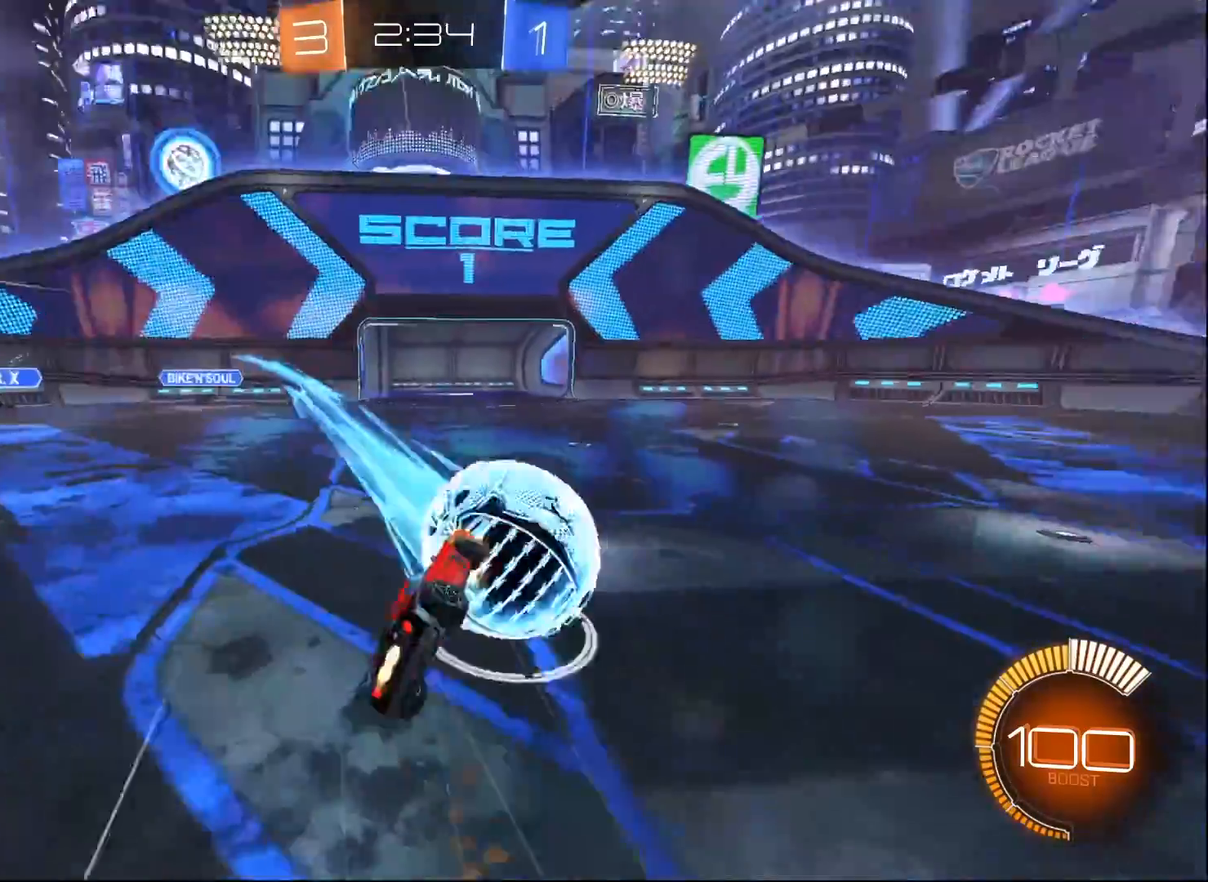
{"buttons": ["B", "L1", "R2"], "left_stick": "up-left", "right_stick": "center", "events": [[267, "A", "up"]]}
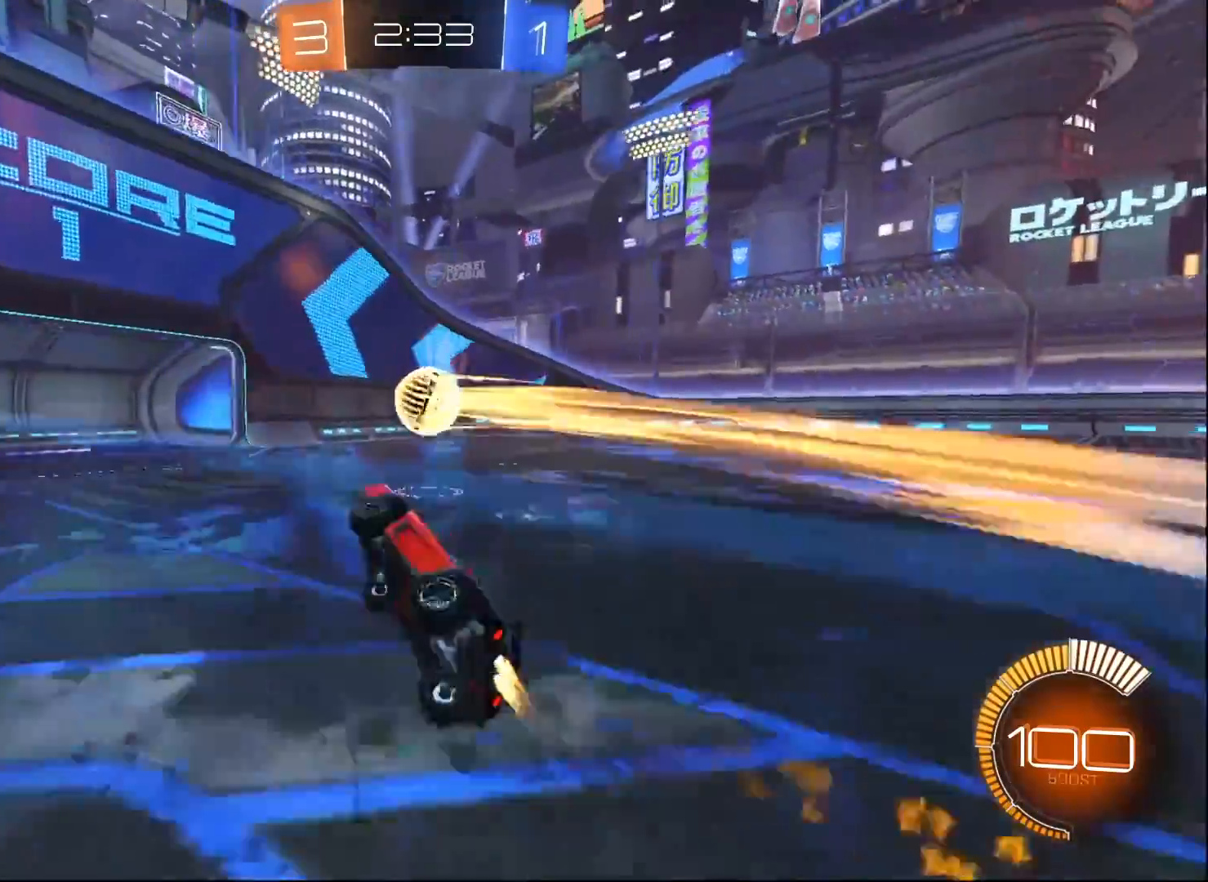
{"buttons": ["R2"], "left_stick": "up-right", "right_stick": "center", "events": [[67, "B", "up"], [67, "L1", "up"], [100, "left_stick", "center"], [283, "left_stick", "up-left"], [350, "left_stick", "up-right"]]}
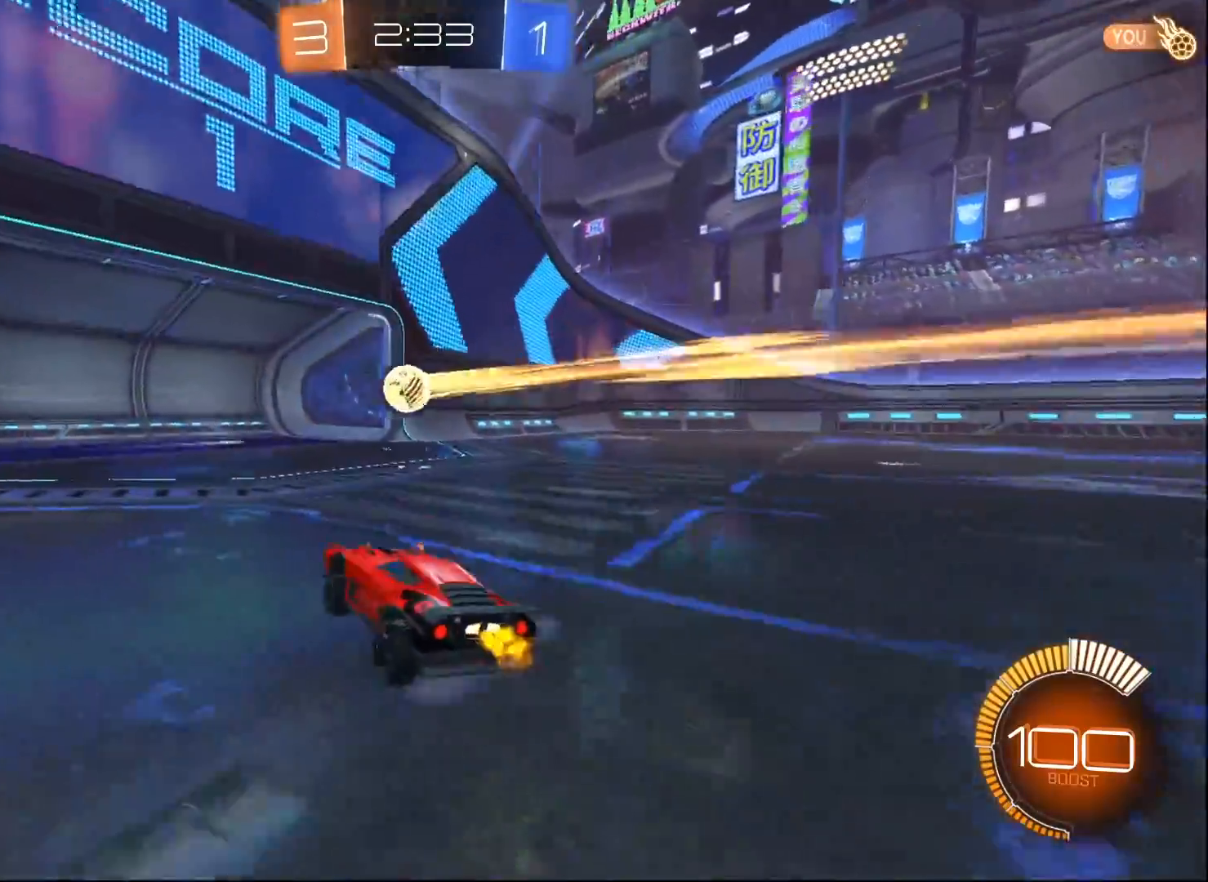
{"buttons": ["R2"], "left_stick": "right", "right_stick": "center", "events": [[133, "left_stick", "right"]]}
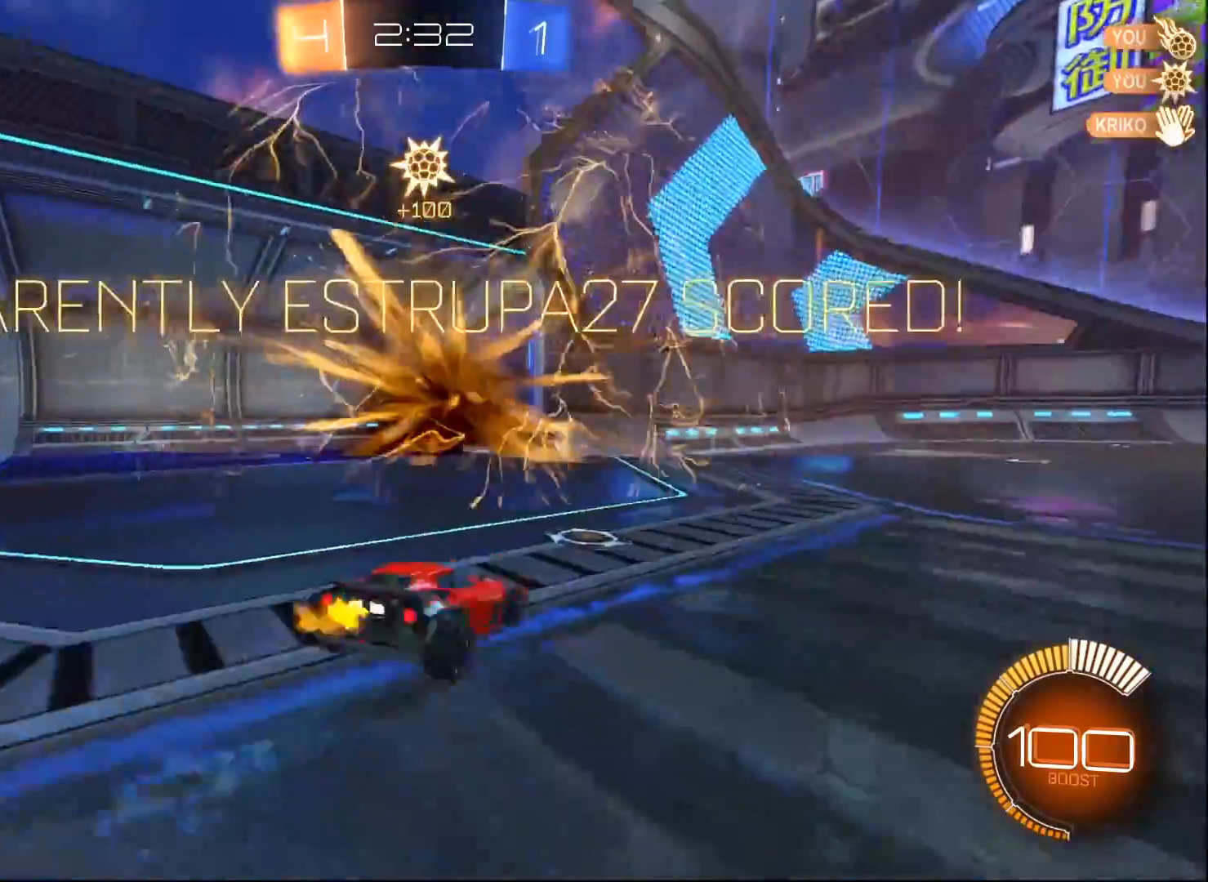
{"buttons": ["A", "R2"], "left_stick": "down", "right_stick": "center", "events": [[50, "Y", "down"], [67, "left_stick", "center"], [133, "Y", "up"], [217, "R2", "up"], [300, "left_stick", "down"], [400, "A", "down"], [467, "R2", "down"]]}
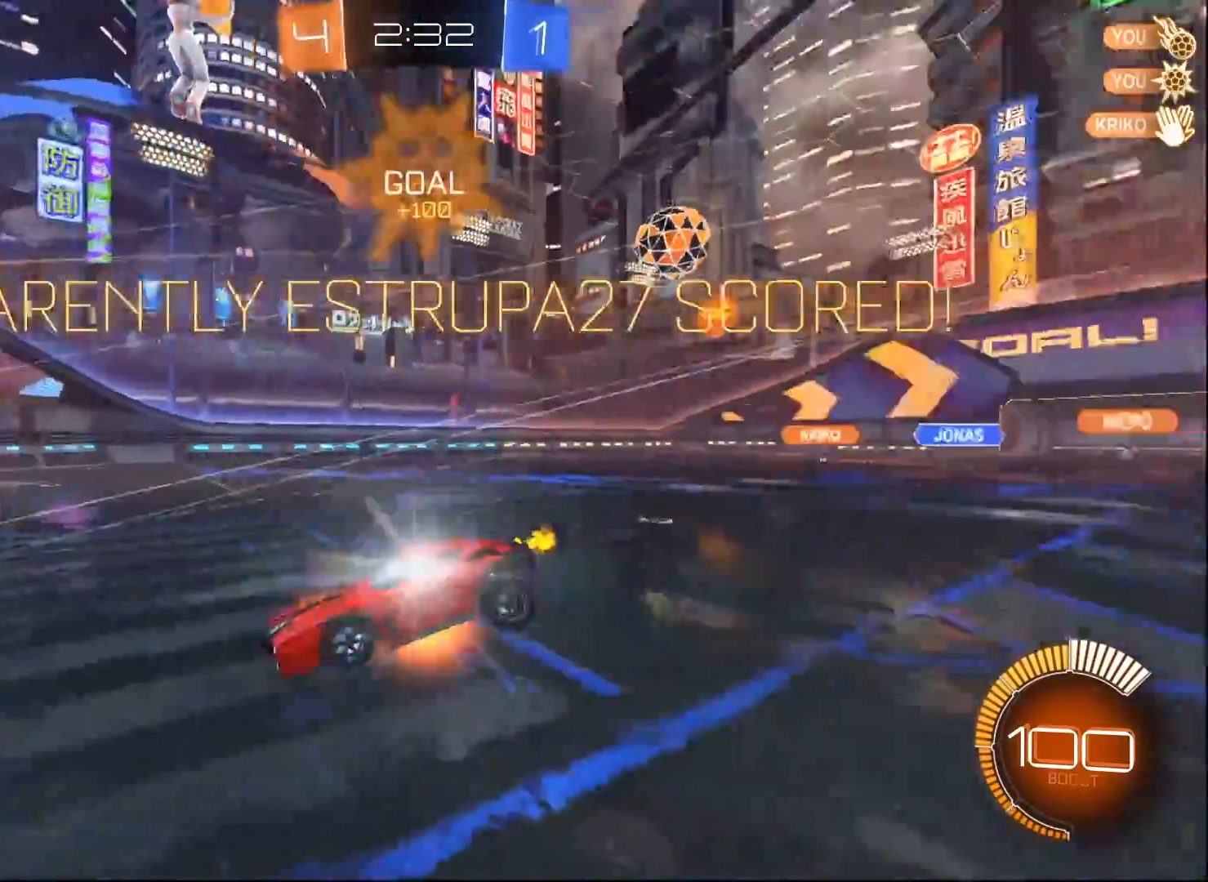
{"buttons": ["B", "X", "R2"], "left_stick": "right", "right_stick": "center", "events": [[250, "A", "up"], [317, "X", "down"], [333, "B", "down"], [350, "left_stick", "right"]]}
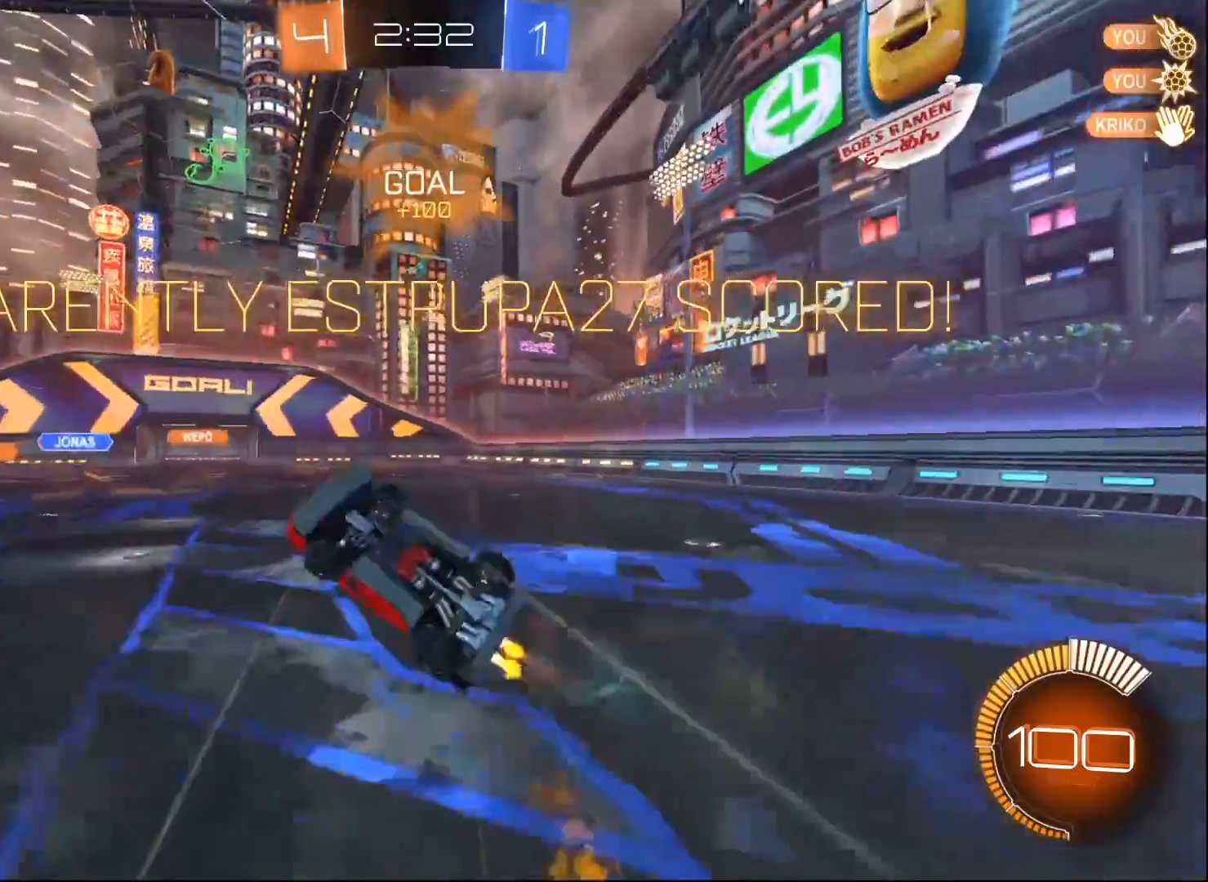
{"buttons": [], "left_stick": "down-right", "right_stick": "center", "events": [[300, "left_stick", "down-right"], [367, "B", "up"], [467, "R2", "up"], [483, "X", "up"]]}
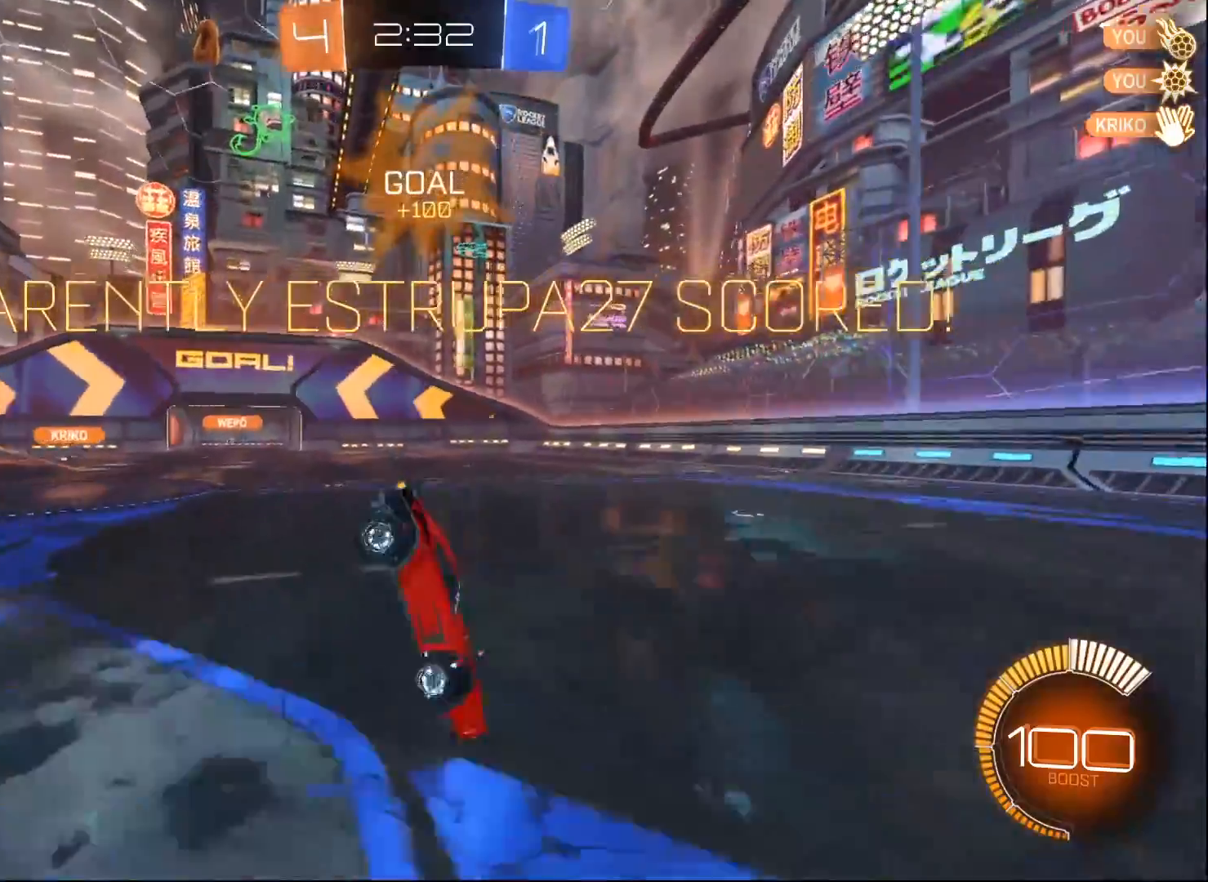
{"buttons": [], "left_stick": "down-left", "right_stick": "center", "events": [[133, "left_stick", "down"], [450, "left_stick", "down-left"]]}
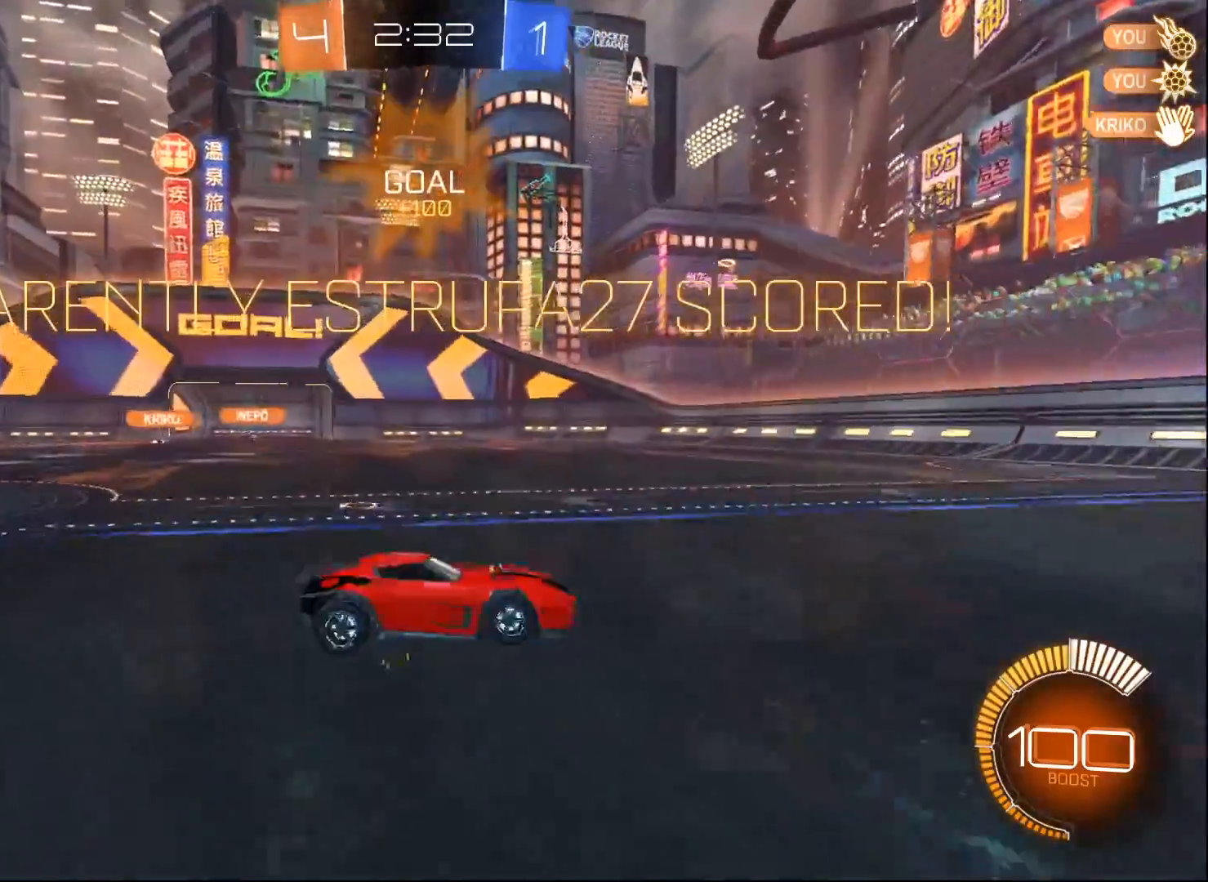
{"buttons": ["B"], "left_stick": "down-left", "right_stick": "center", "events": [[67, "A", "down"], [167, "A", "up"], [250, "A", "down"], [383, "A", "up"], [383, "B", "down"]]}
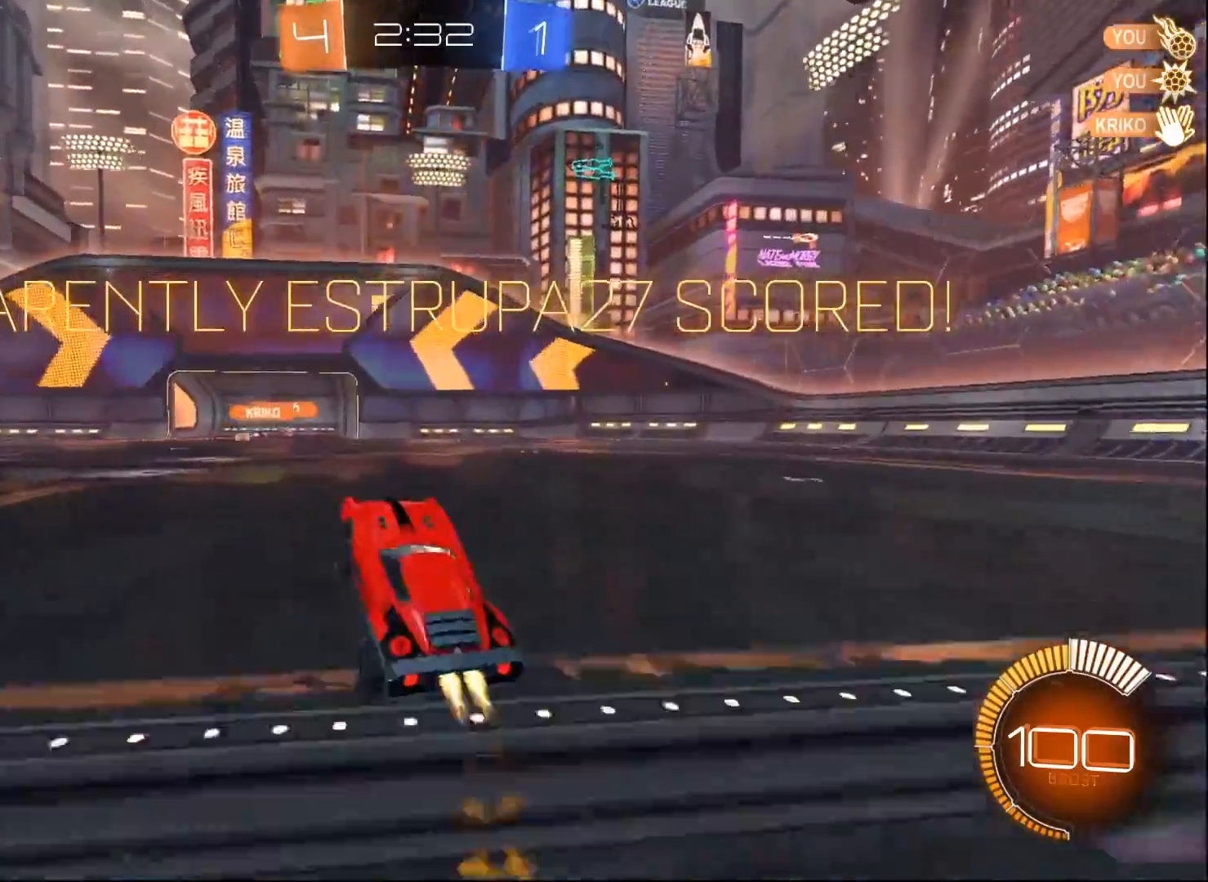
{"buttons": ["A", "B", "L1"], "left_stick": "left", "right_stick": "center", "events": [[50, "left_stick", "right"], [117, "left_stick", "up-right"], [267, "left_stick", "center"], [283, "A", "down"], [317, "left_stick", "left"], [333, "L1", "down"], [367, "A", "up"], [383, "B", "up"], [417, "B", "down"], [433, "A", "down"]]}
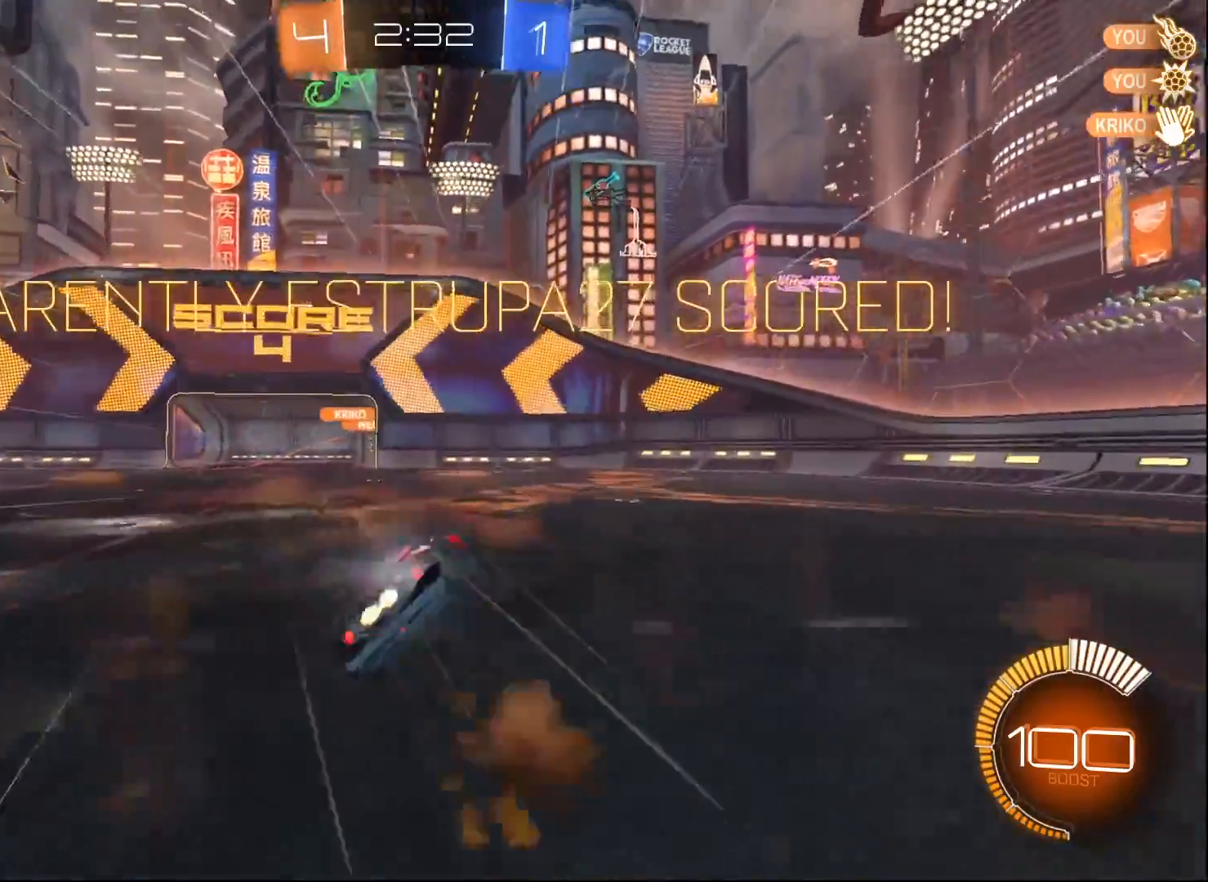
{"buttons": ["L1"], "left_stick": "left", "right_stick": "center", "events": [[117, "A", "up"], [333, "B", "up"]]}